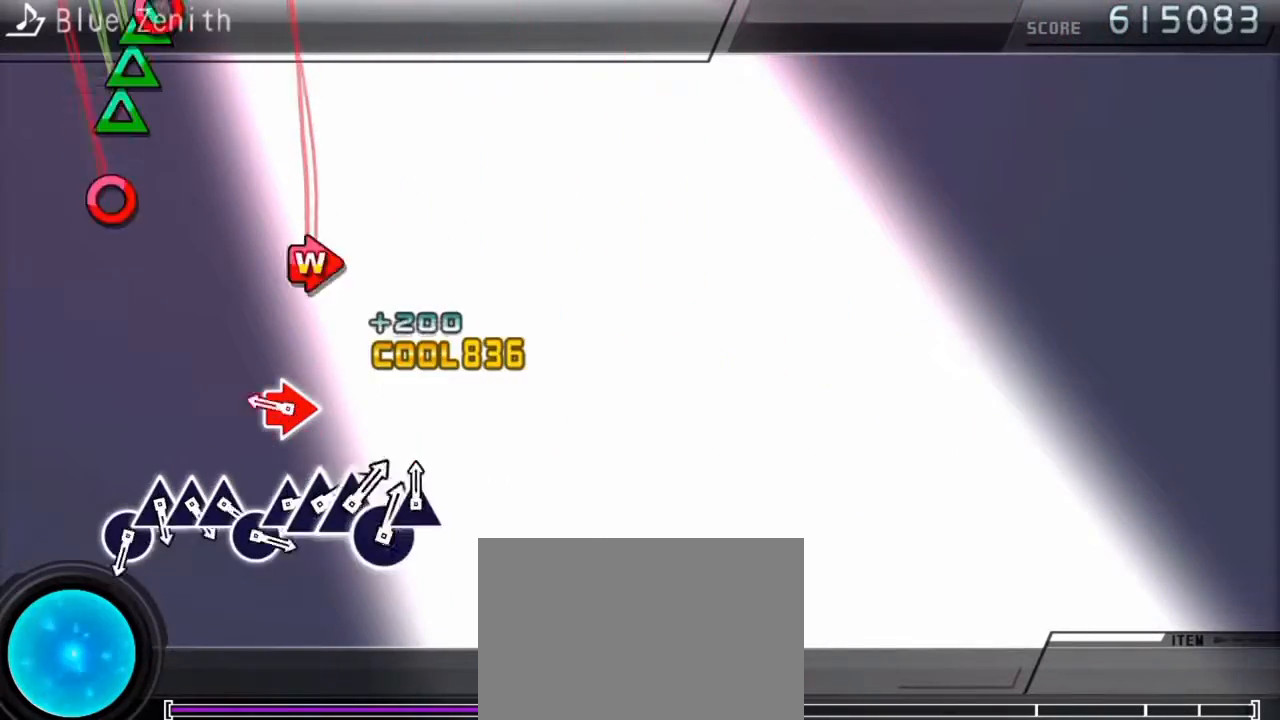
Gameplay with a controller (PlayStation layout); each line is a JSON object with the inputs held at the frame after it. "events" lists button and stick changes between this image and that frame as [ms after this image, input, new state], when the widget could be followed in between. Not read: L3 R3.
{"buttons": ["CIRCLE"], "events": [[200, "DPAD_RIGHT", "down"], [233, "CIRCLE", "down"], [300, "CIRCLE", "up"], [300, "DPAD_RIGHT", "up"], [500, "CIRCLE", "down"]]}
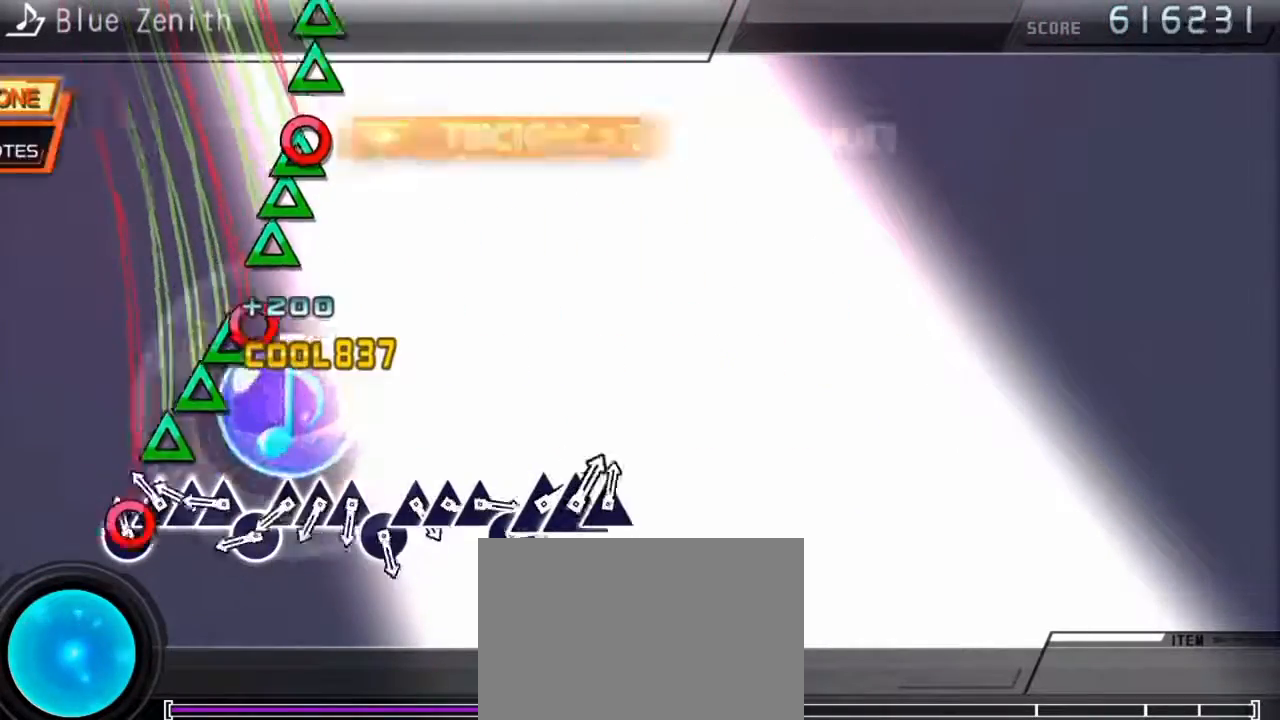
{"buttons": ["TRIANGLE"], "events": [[100, "CIRCLE", "up"], [100, "DPAD_UP", "down"], [200, "DPAD_UP", "up"], [200, "TRIANGLE", "down"], [267, "DPAD_UP", "down"], [267, "TRIANGLE", "up"], [300, "CIRCLE", "down"], [333, "DPAD_UP", "up"], [400, "CIRCLE", "up"], [400, "DPAD_UP", "down"], [433, "DPAD_UP", "up"], [433, "TRIANGLE", "down"]]}
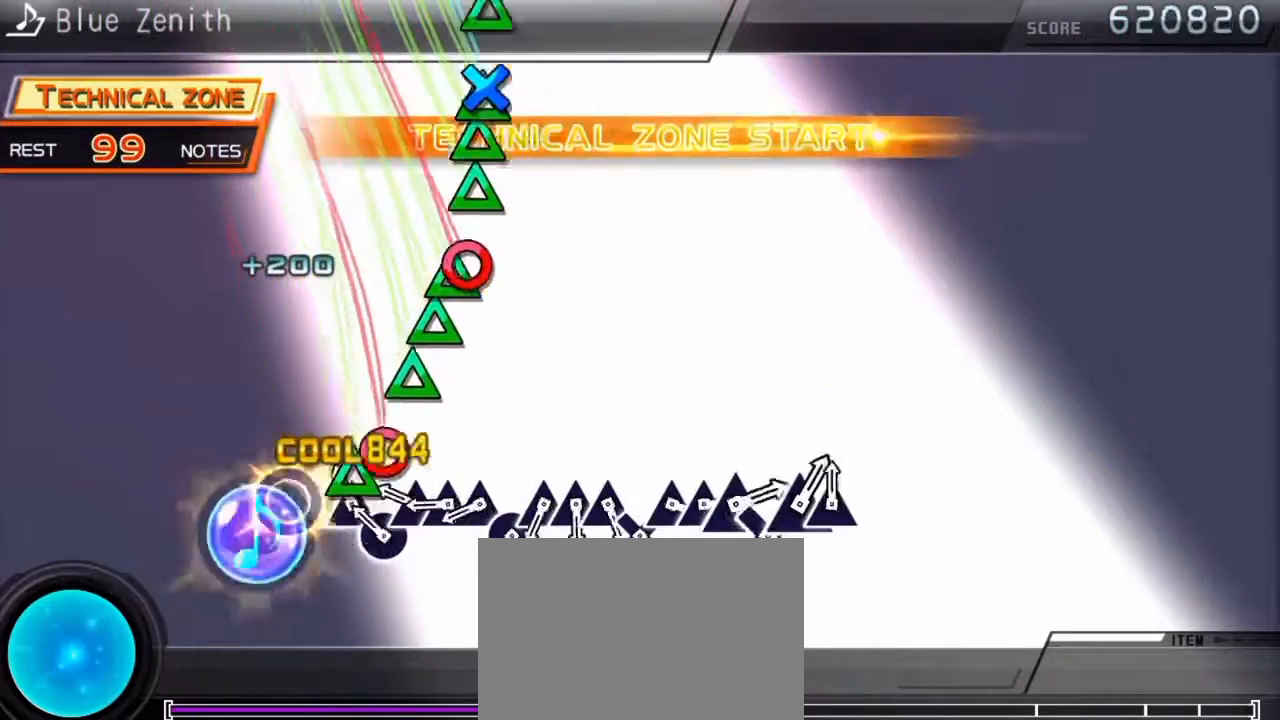
{"buttons": ["DPAD_UP"], "events": [[33, "DPAD_UP", "down"], [33, "TRIANGLE", "up"], [133, "CIRCLE", "down"], [133, "DPAD_UP", "up"], [200, "CIRCLE", "up"], [200, "DPAD_UP", "down"], [267, "DPAD_UP", "up"], [267, "TRIANGLE", "down"], [367, "DPAD_UP", "down"], [367, "TRIANGLE", "up"], [400, "CIRCLE", "down"], [400, "DPAD_UP", "up"], [500, "CIRCLE", "up"], [500, "DPAD_UP", "down"]]}
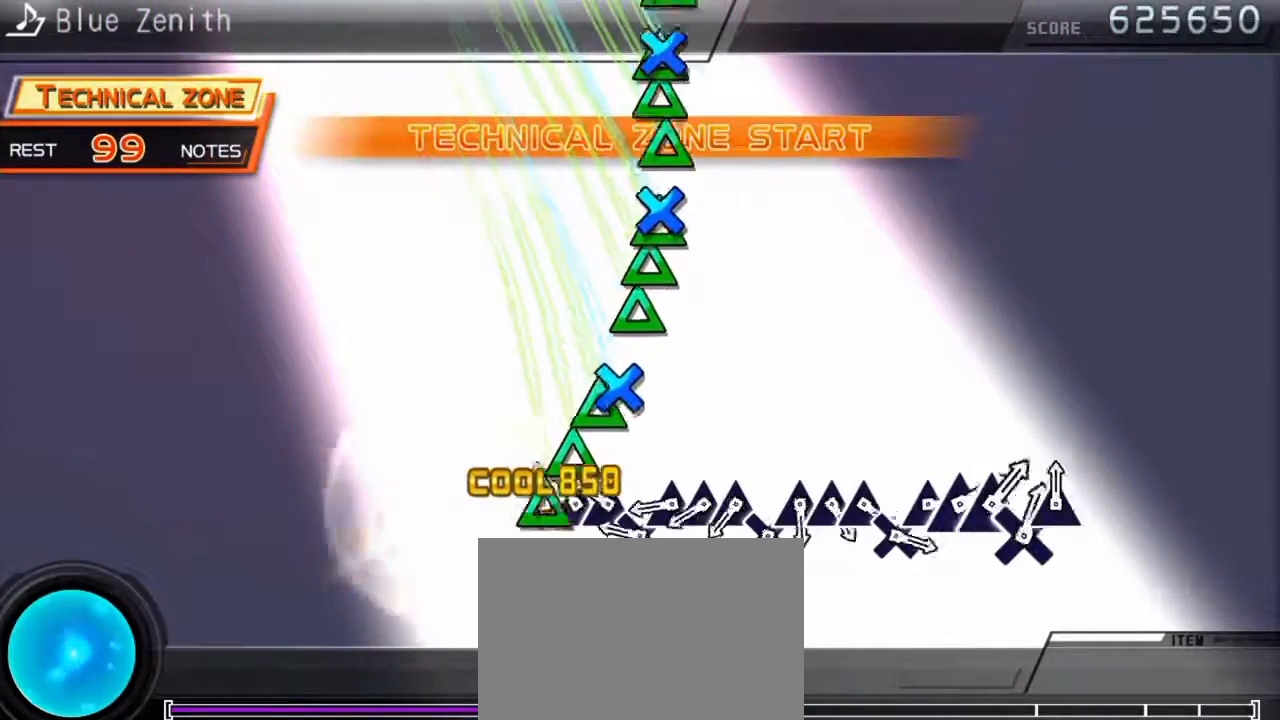
{"buttons": ["CROSS"], "events": [[100, "DPAD_UP", "up"], [100, "TRIANGLE", "down"], [167, "DPAD_UP", "down"], [167, "TRIANGLE", "up"], [233, "CROSS", "down"], [267, "DPAD_UP", "up"], [333, "CROSS", "up"], [333, "DPAD_UP", "down"], [367, "DPAD_UP", "up"], [367, "TRIANGLE", "down"], [433, "DPAD_UP", "down"], [467, "TRIANGLE", "up"], [500, "CROSS", "down"], [500, "DPAD_UP", "up"]]}
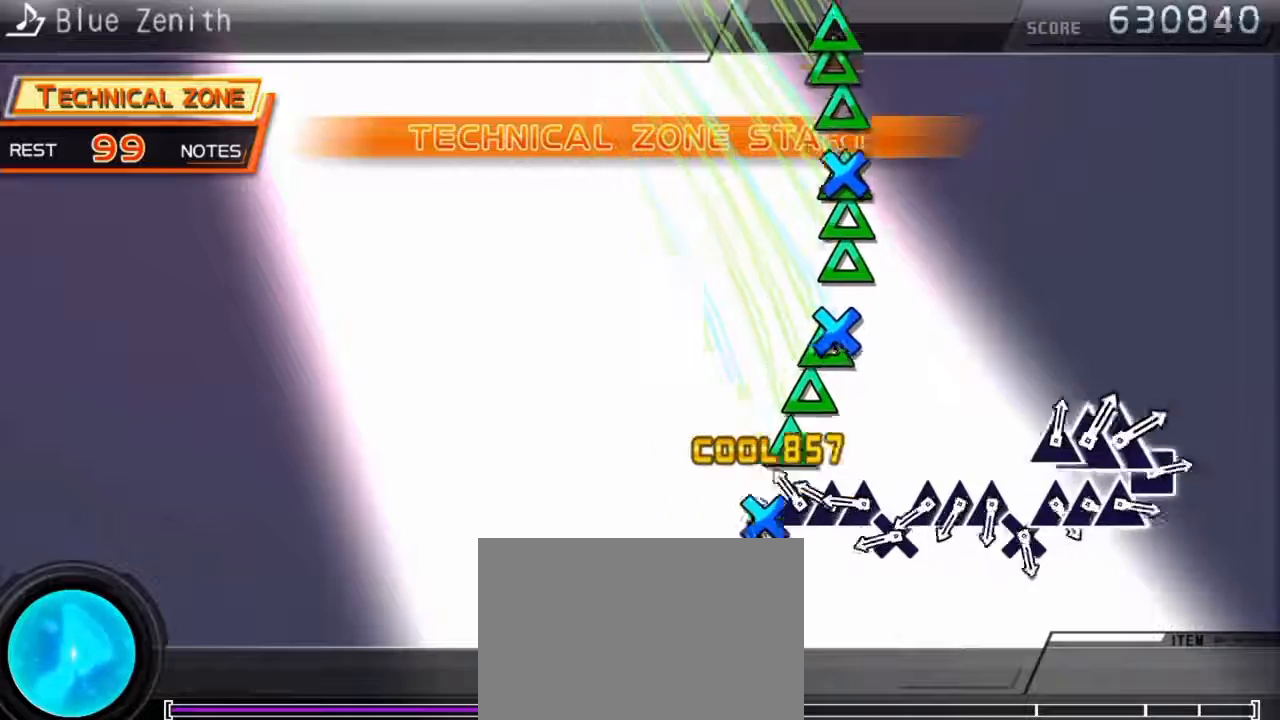
{"buttons": ["TRIANGLE"], "events": [[100, "CROSS", "up"], [100, "DPAD_UP", "down"], [167, "DPAD_UP", "up"], [167, "TRIANGLE", "down"], [233, "DPAD_UP", "down"], [267, "TRIANGLE", "up"], [300, "CROSS", "down"], [367, "DPAD_UP", "up"], [400, "CROSS", "up"], [400, "DPAD_UP", "down"], [467, "DPAD_UP", "up"], [467, "TRIANGLE", "down"]]}
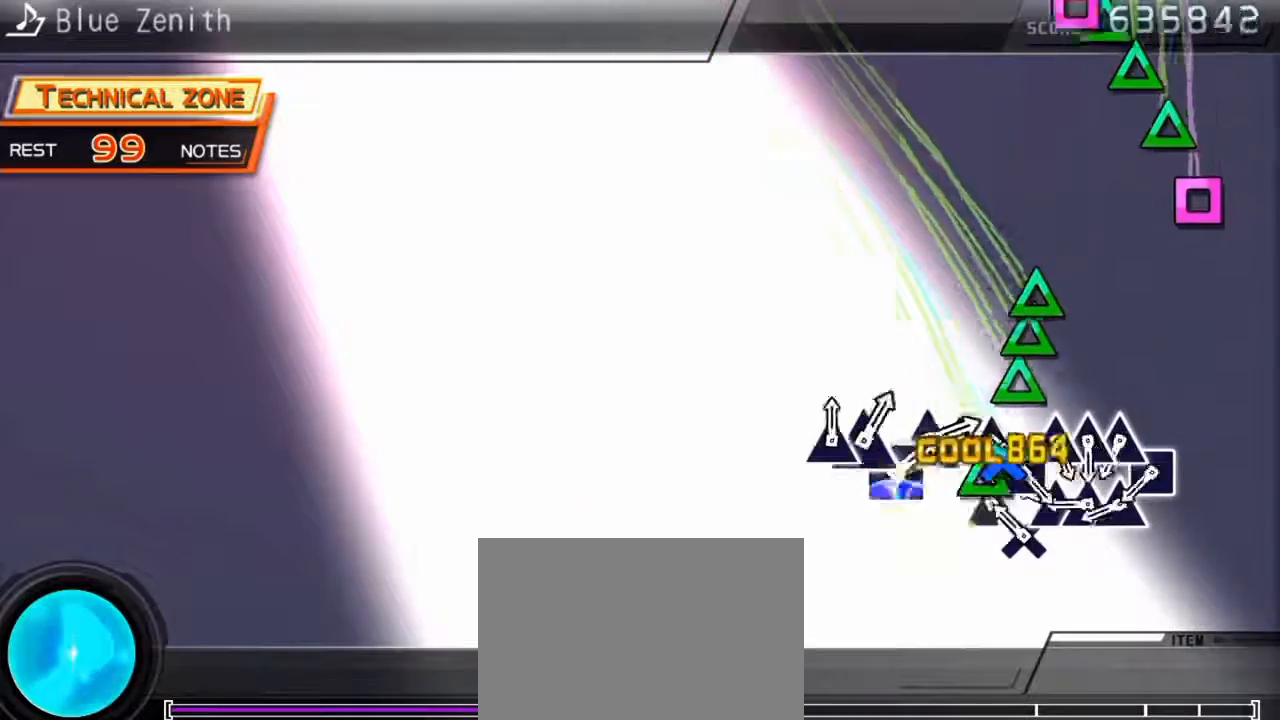
{"buttons": ["SQUARE"], "events": [[33, "DPAD_UP", "down"], [33, "TRIANGLE", "up"], [100, "CROSS", "down"], [133, "DPAD_UP", "up"], [200, "CROSS", "up"], [200, "DPAD_UP", "down"], [267, "DPAD_UP", "up"], [267, "TRIANGLE", "down"], [333, "DPAD_UP", "down"], [367, "TRIANGLE", "up"], [433, "DPAD_UP", "up"], [433, "SQUARE", "down"]]}
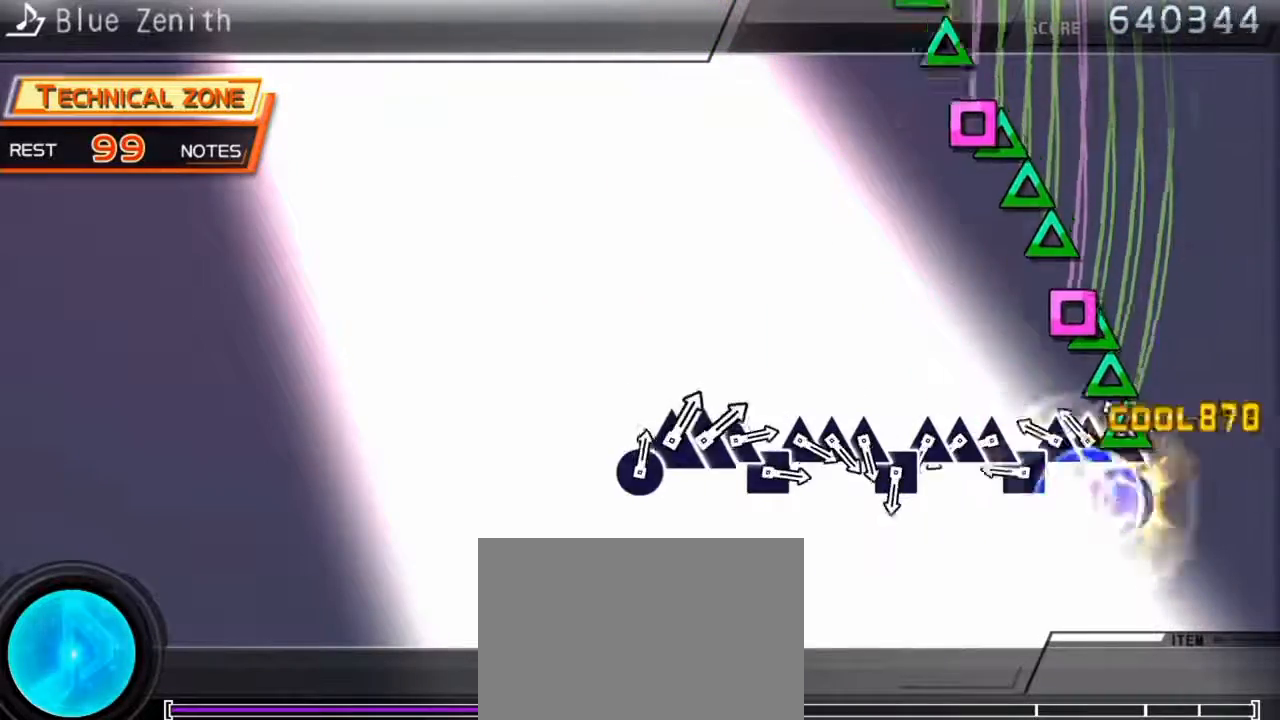
{"buttons": ["DPAD_UP"], "events": [[33, "DPAD_UP", "down"], [33, "SQUARE", "up"], [67, "DPAD_UP", "up"], [67, "TRIANGLE", "down"], [167, "DPAD_UP", "down"], [167, "TRIANGLE", "up"], [233, "DPAD_UP", "up"], [233, "SQUARE", "down"], [300, "DPAD_UP", "down"], [300, "SQUARE", "up"], [367, "DPAD_UP", "up"], [367, "TRIANGLE", "down"], [467, "DPAD_UP", "down"], [467, "TRIANGLE", "up"]]}
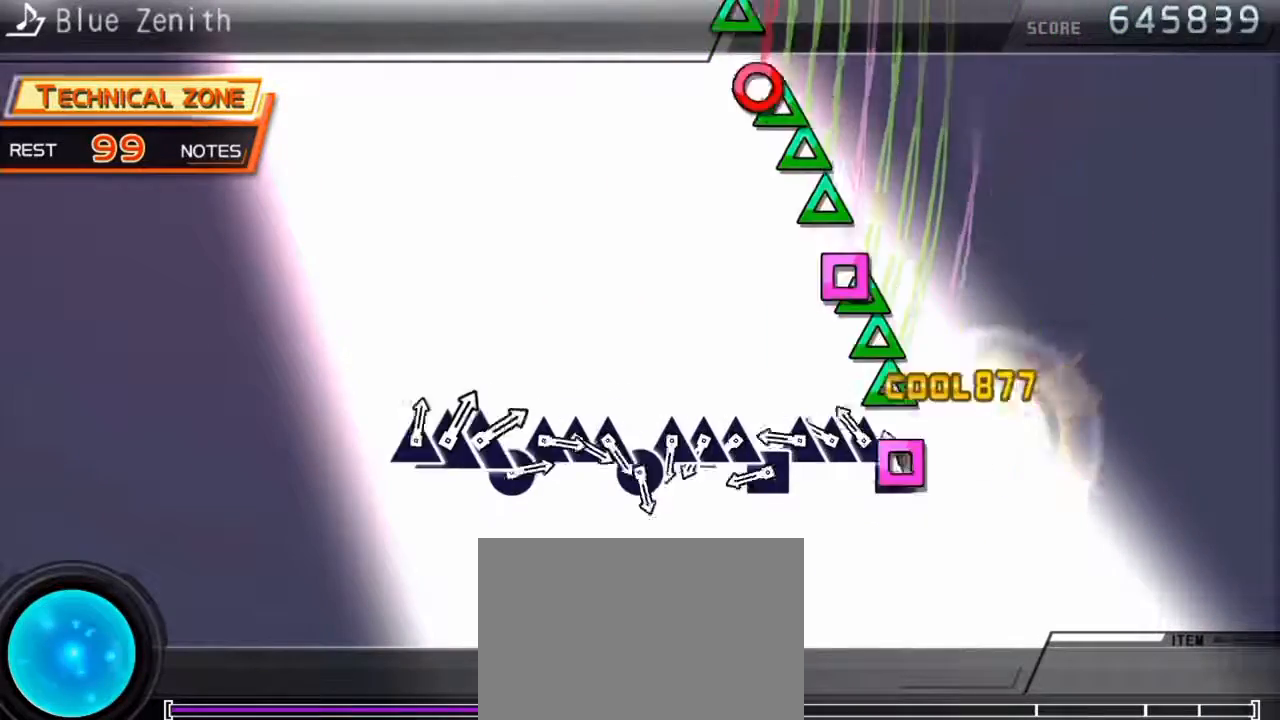
{"buttons": ["TRIANGLE"], "events": [[33, "DPAD_UP", "up"], [33, "SQUARE", "down"], [100, "DPAD_UP", "down"], [100, "SQUARE", "up"], [167, "DPAD_UP", "up"], [167, "TRIANGLE", "down"], [233, "DPAD_UP", "down"], [233, "TRIANGLE", "up"], [333, "DPAD_UP", "up"], [333, "SQUARE", "down"], [433, "DPAD_UP", "down"], [433, "SQUARE", "up"], [500, "DPAD_UP", "up"], [500, "TRIANGLE", "down"]]}
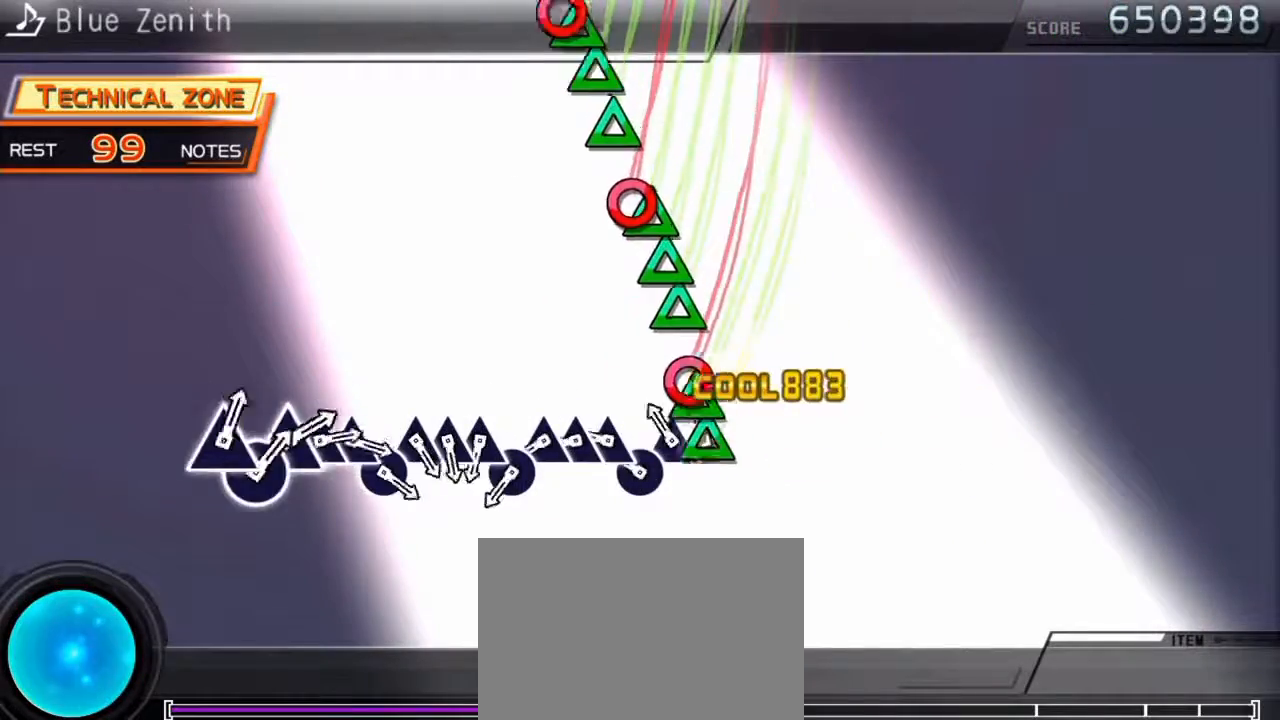
{"buttons": ["DPAD_UP"], "events": [[33, "DPAD_UP", "down"], [67, "TRIANGLE", "up"], [133, "CIRCLE", "down"], [167, "DPAD_UP", "up"], [200, "CIRCLE", "up"], [200, "DPAD_UP", "down"], [267, "TRIANGLE", "down"], [300, "DPAD_UP", "up"], [433, "CIRCLE", "down"], [433, "TRIANGLE", "up"], [500, "CIRCLE", "up"], [500, "DPAD_UP", "down"]]}
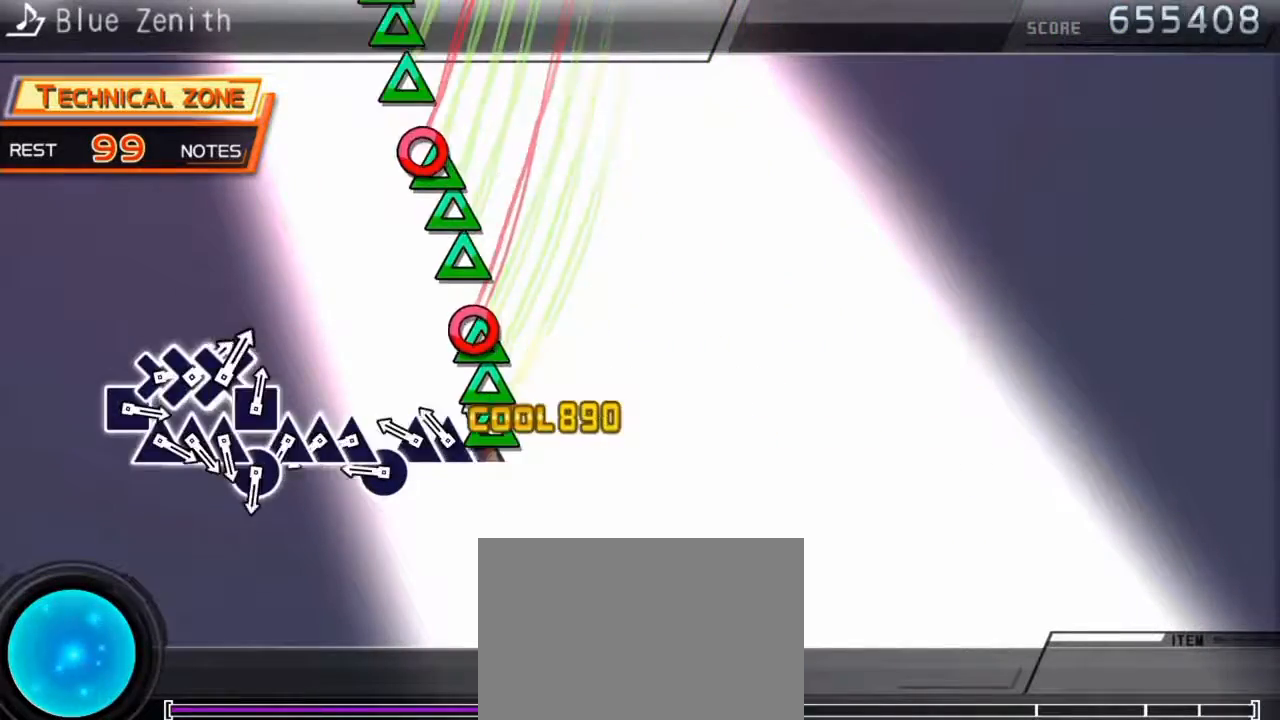
{"buttons": ["DPAD_UP"], "events": [[100, "DPAD_UP", "up"], [100, "TRIANGLE", "down"], [167, "DPAD_UP", "down"], [167, "TRIANGLE", "up"], [233, "CIRCLE", "down"], [233, "DPAD_UP", "up"], [300, "CIRCLE", "up"], [300, "DPAD_UP", "down"], [333, "TRIANGLE", "down"], [367, "DPAD_UP", "up"], [433, "DPAD_UP", "down"], [467, "TRIANGLE", "up"]]}
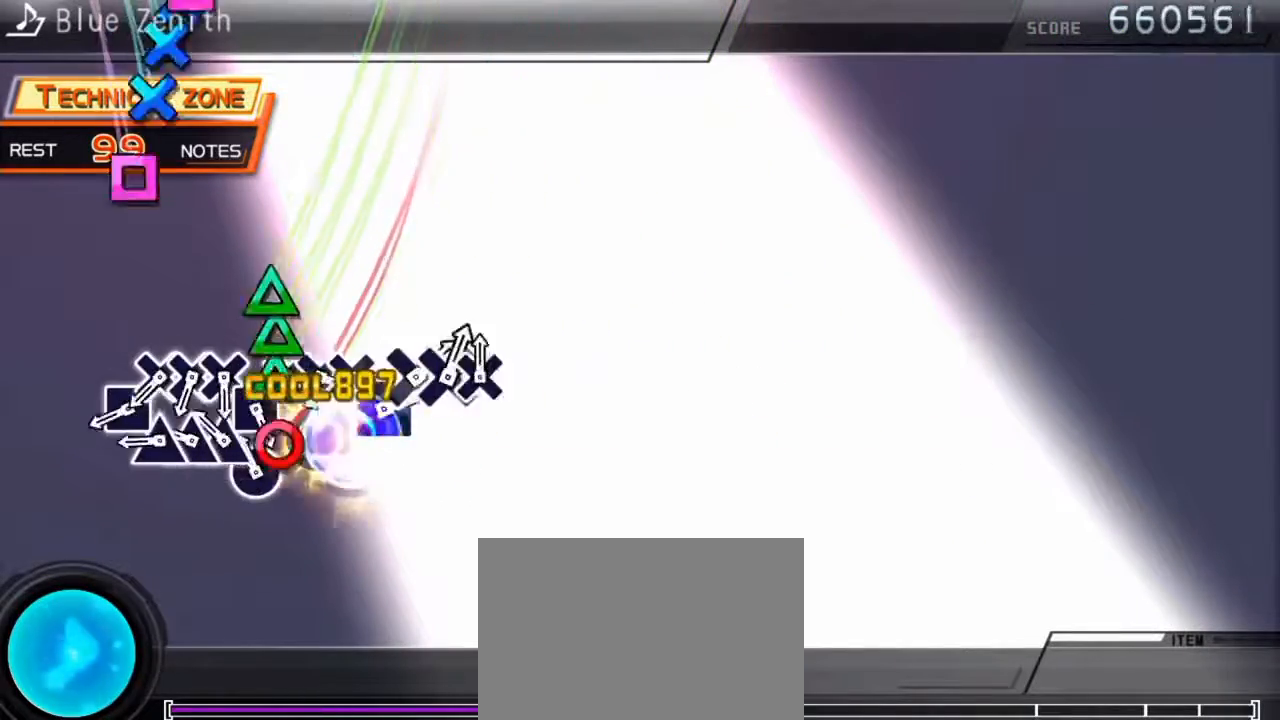
{"buttons": ["CROSS"], "events": [[33, "CIRCLE", "down"], [33, "DPAD_UP", "up"], [100, "CIRCLE", "up"], [100, "DPAD_UP", "down"], [200, "DPAD_UP", "up"], [200, "TRIANGLE", "down"], [233, "DPAD_UP", "down"], [267, "TRIANGLE", "up"], [333, "DPAD_UP", "up"], [367, "SQUARE", "down"], [400, "DPAD_DOWN", "down"], [433, "SQUARE", "up"], [500, "CROSS", "down"], [500, "DPAD_DOWN", "up"]]}
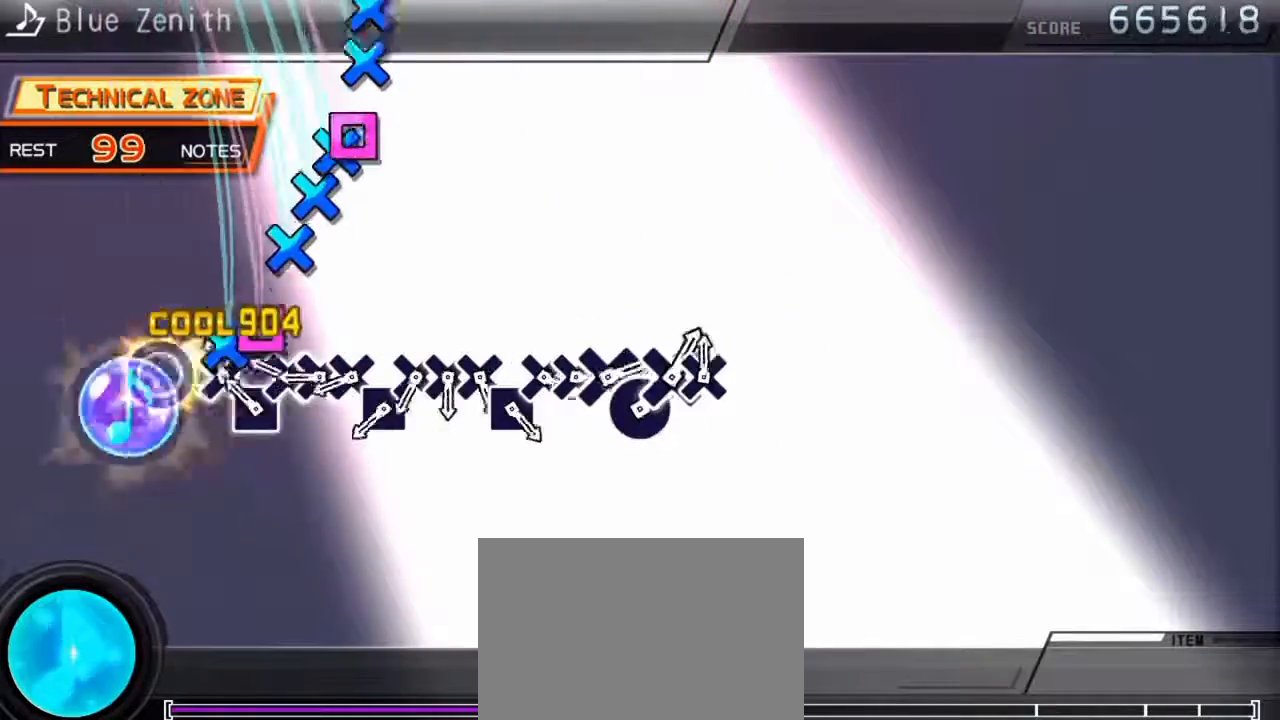
{"buttons": ["SQUARE"], "events": [[33, "CROSS", "up"], [33, "DPAD_DOWN", "down"], [100, "DPAD_DOWN", "up"], [100, "SQUARE", "down"], [200, "DPAD_DOWN", "down"], [200, "SQUARE", "up"], [300, "CROSS", "down"], [300, "DPAD_DOWN", "up"], [367, "CROSS", "up"], [367, "DPAD_DOWN", "down"], [400, "SQUARE", "down"], [433, "DPAD_DOWN", "up"]]}
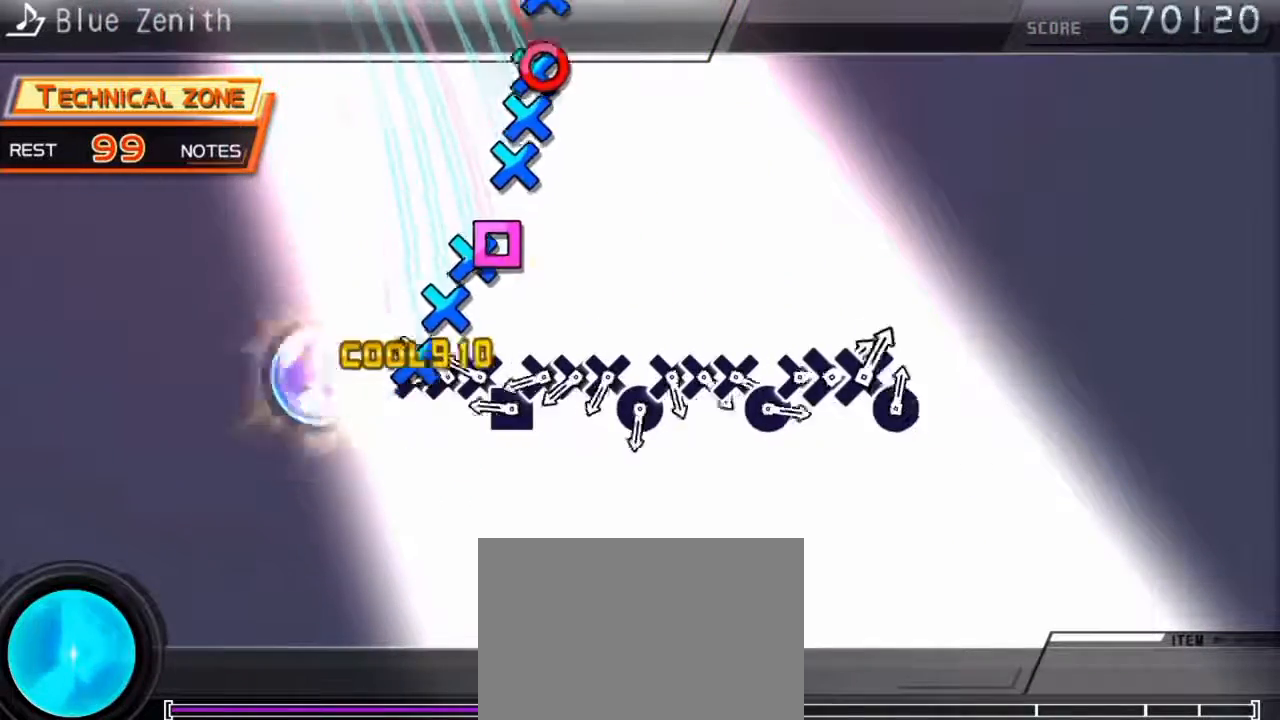
{"buttons": ["DPAD_DOWN"], "events": [[33, "DPAD_DOWN", "down"], [33, "SQUARE", "up"], [100, "CROSS", "down"], [100, "DPAD_DOWN", "up"], [167, "CROSS", "up"], [167, "DPAD_DOWN", "down"], [233, "DPAD_DOWN", "up"], [233, "SQUARE", "down"], [300, "DPAD_DOWN", "down"], [300, "SQUARE", "up"], [400, "CROSS", "down"], [400, "DPAD_DOWN", "up"], [433, "DPAD_DOWN", "down"], [467, "CROSS", "up"]]}
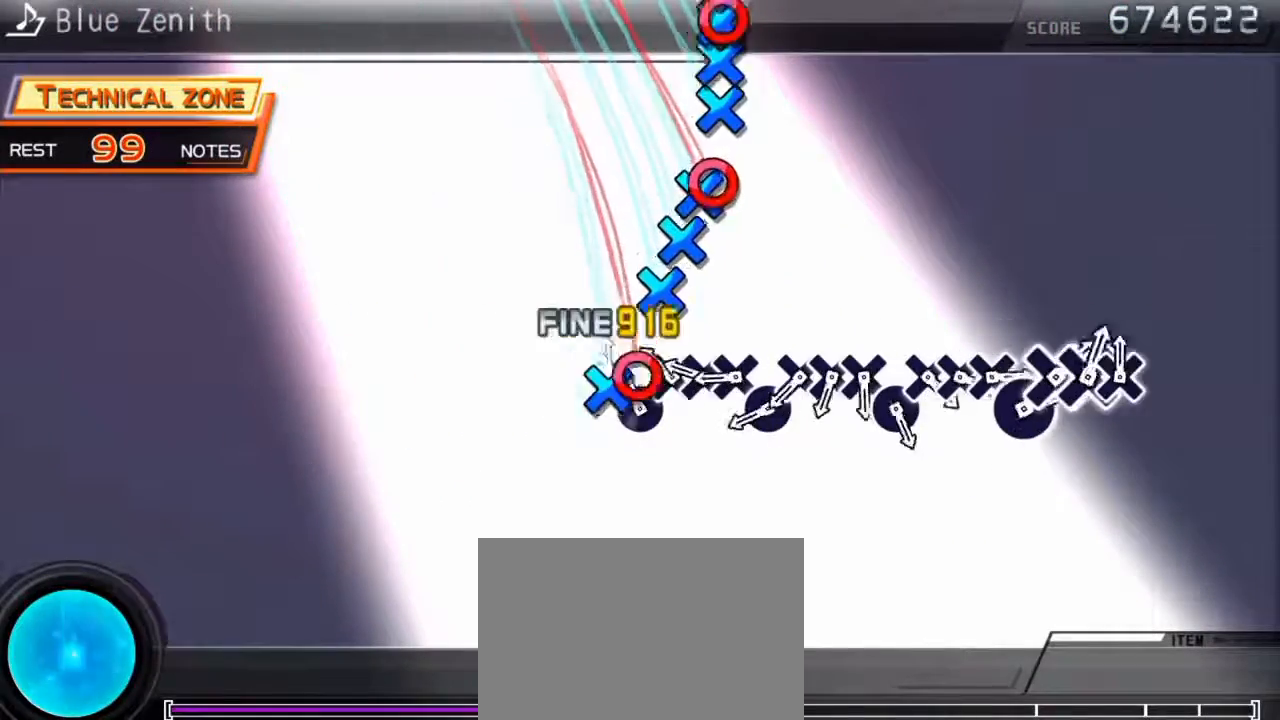
{"buttons": ["CROSS"], "events": [[33, "CIRCLE", "down"], [33, "DPAD_DOWN", "up"], [100, "DPAD_DOWN", "down"], [133, "CIRCLE", "up"], [200, "CROSS", "down"], [200, "DPAD_DOWN", "up"], [267, "CROSS", "up"], [267, "DPAD_DOWN", "down"], [333, "CIRCLE", "down"], [367, "DPAD_DOWN", "up"], [400, "DPAD_DOWN", "down"], [433, "CIRCLE", "up"], [467, "CROSS", "down"], [467, "DPAD_DOWN", "up"]]}
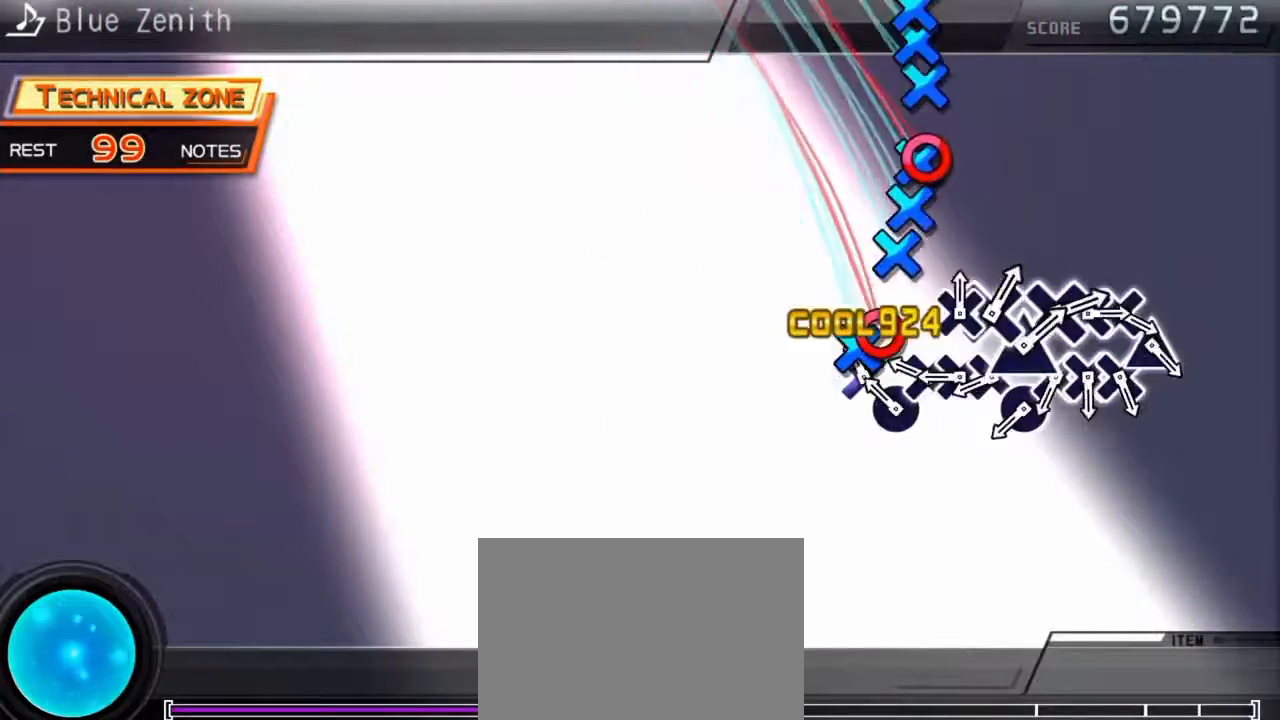
{"buttons": ["CIRCLE", "DPAD_DOWN"], "events": [[33, "CROSS", "up"], [33, "DPAD_DOWN", "down"], [100, "CIRCLE", "down"], [133, "DPAD_DOWN", "up"], [200, "DPAD_DOWN", "down"], [233, "CIRCLE", "up"], [267, "CROSS", "down"], [300, "DPAD_DOWN", "up"], [367, "CROSS", "up"], [367, "DPAD_DOWN", "down"], [433, "CIRCLE", "down"], [433, "DPAD_DOWN", "up"], [500, "DPAD_DOWN", "down"]]}
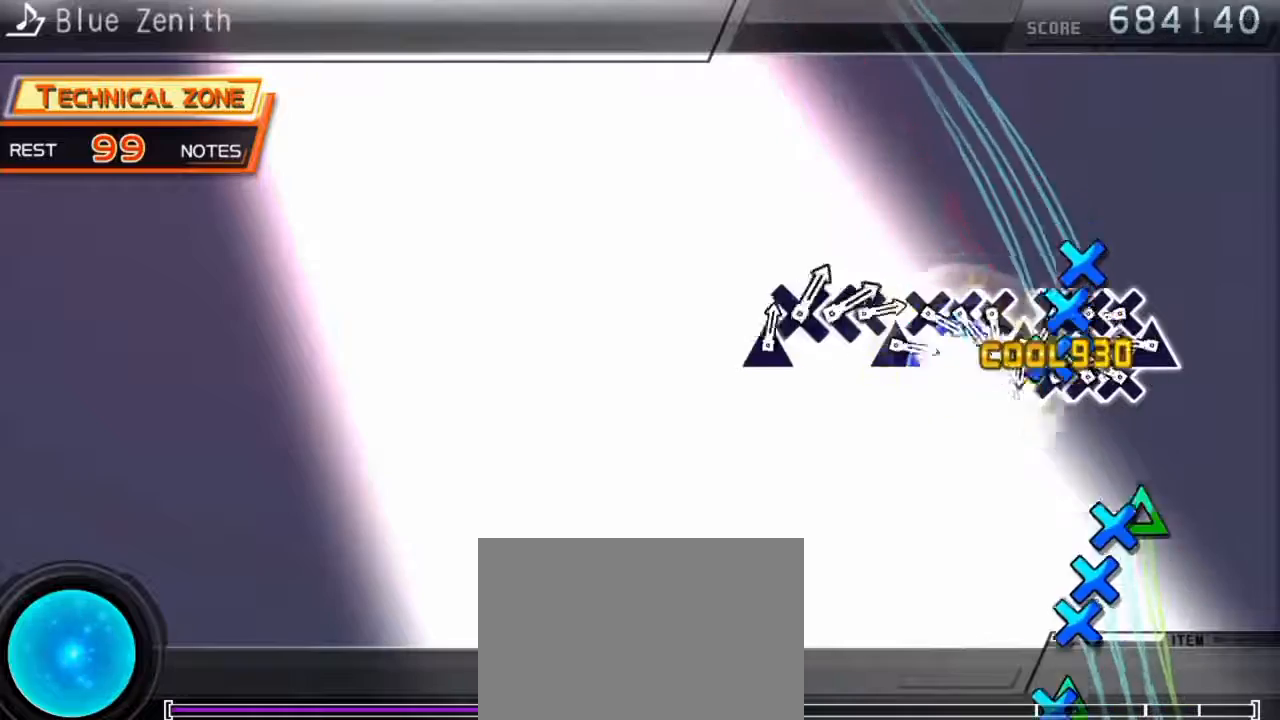
{"buttons": ["DPAD_DOWN"], "events": [[33, "CIRCLE", "up"], [100, "CROSS", "down"], [100, "DPAD_DOWN", "up"], [167, "CROSS", "up"], [167, "DPAD_DOWN", "down"], [233, "DPAD_DOWN", "up"], [233, "TRIANGLE", "down"], [300, "DPAD_DOWN", "down"], [333, "TRIANGLE", "up"], [367, "CROSS", "down"], [400, "DPAD_DOWN", "up"], [467, "CROSS", "up"], [467, "DPAD_DOWN", "down"]]}
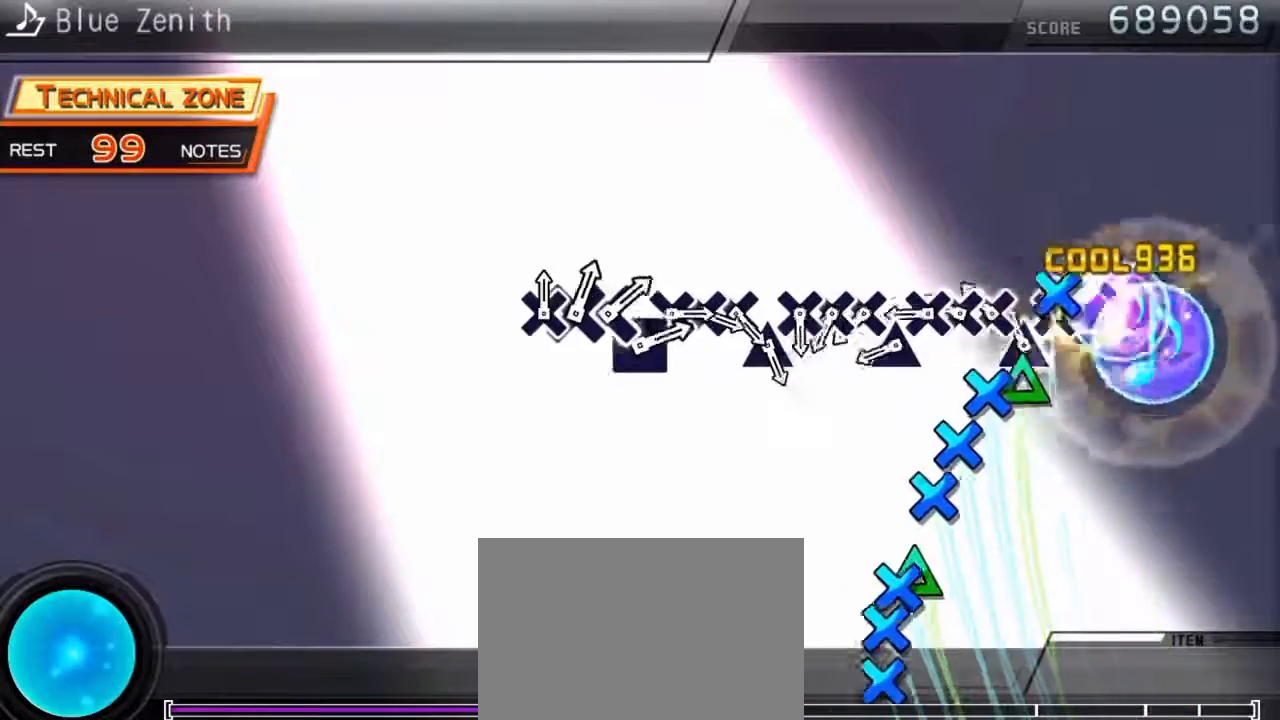
{"buttons": ["CROSS"], "events": [[33, "DPAD_DOWN", "up"], [33, "TRIANGLE", "down"], [100, "DPAD_DOWN", "down"], [100, "TRIANGLE", "up"], [167, "CROSS", "down"], [200, "DPAD_DOWN", "up"], [233, "DPAD_DOWN", "down"], [267, "CROSS", "up"], [333, "DPAD_DOWN", "up"], [333, "TRIANGLE", "down"], [400, "DPAD_DOWN", "down"], [433, "TRIANGLE", "up"], [467, "CROSS", "down"], [500, "DPAD_DOWN", "up"]]}
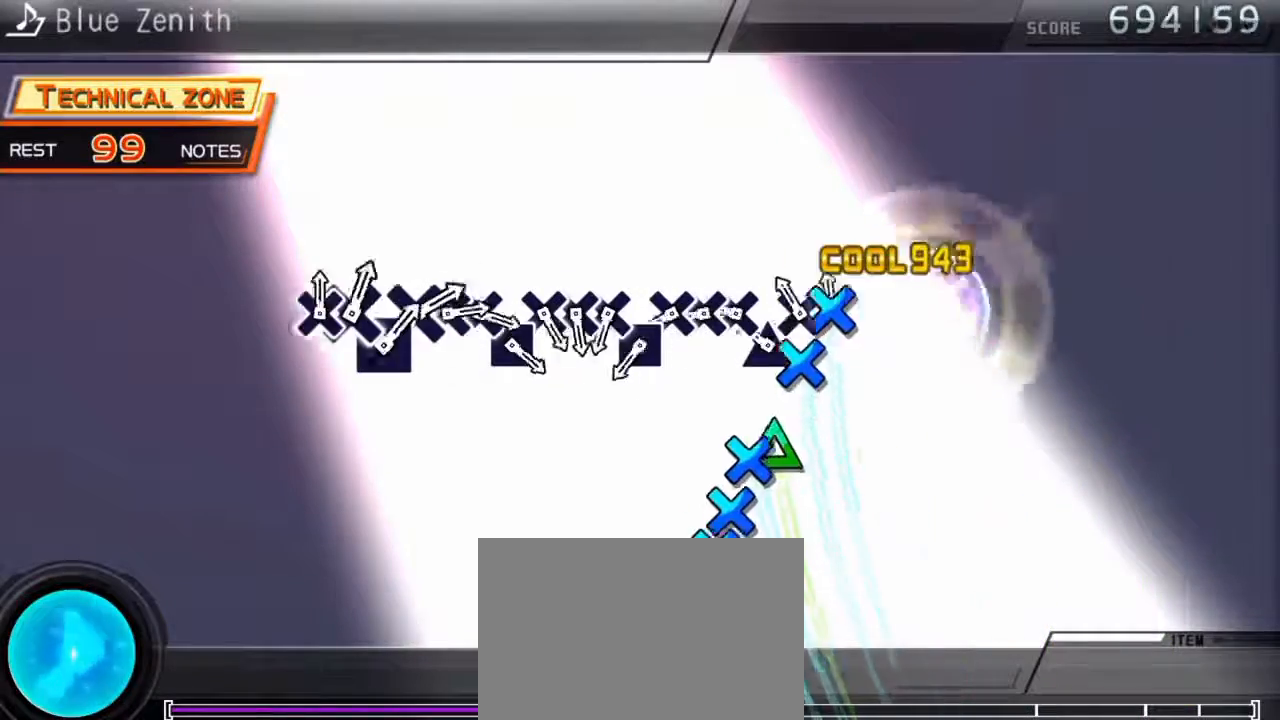
{"buttons": ["DPAD_DOWN"], "events": [[33, "DPAD_DOWN", "down"], [67, "CROSS", "up"], [100, "DPAD_DOWN", "up"], [100, "TRIANGLE", "down"], [167, "DPAD_DOWN", "down"], [200, "TRIANGLE", "up"], [267, "CROSS", "down"], [367, "CROSS", "up"], [433, "SQUARE", "down"], [500, "SQUARE", "up"]]}
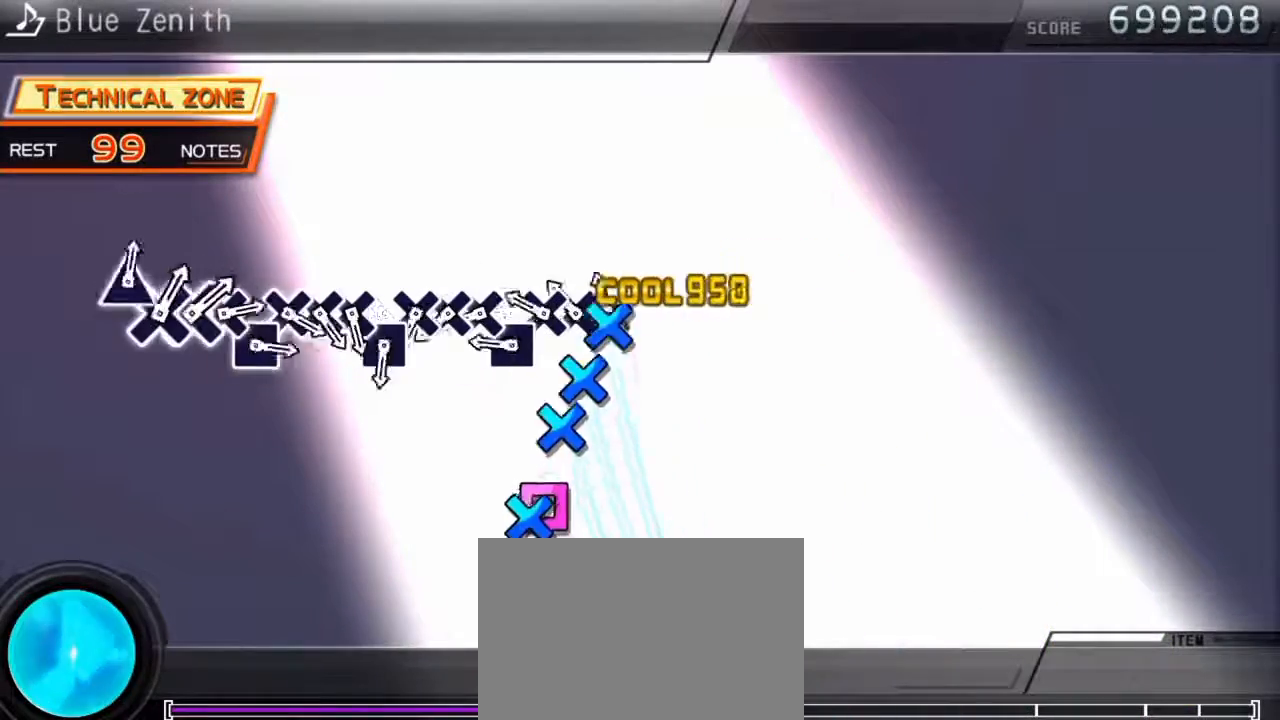
{"buttons": ["SQUARE"], "events": [[33, "CROSS", "down"], [67, "DPAD_DOWN", "up"], [133, "DPAD_DOWN", "down"], [167, "CROSS", "up"], [200, "SQUARE", "down"], [233, "DPAD_DOWN", "up"], [300, "DPAD_DOWN", "down"], [300, "SQUARE", "up"], [367, "CROSS", "down"], [367, "DPAD_DOWN", "up"], [433, "CROSS", "up"], [433, "DPAD_DOWN", "down"], [500, "DPAD_DOWN", "up"], [500, "SQUARE", "down"]]}
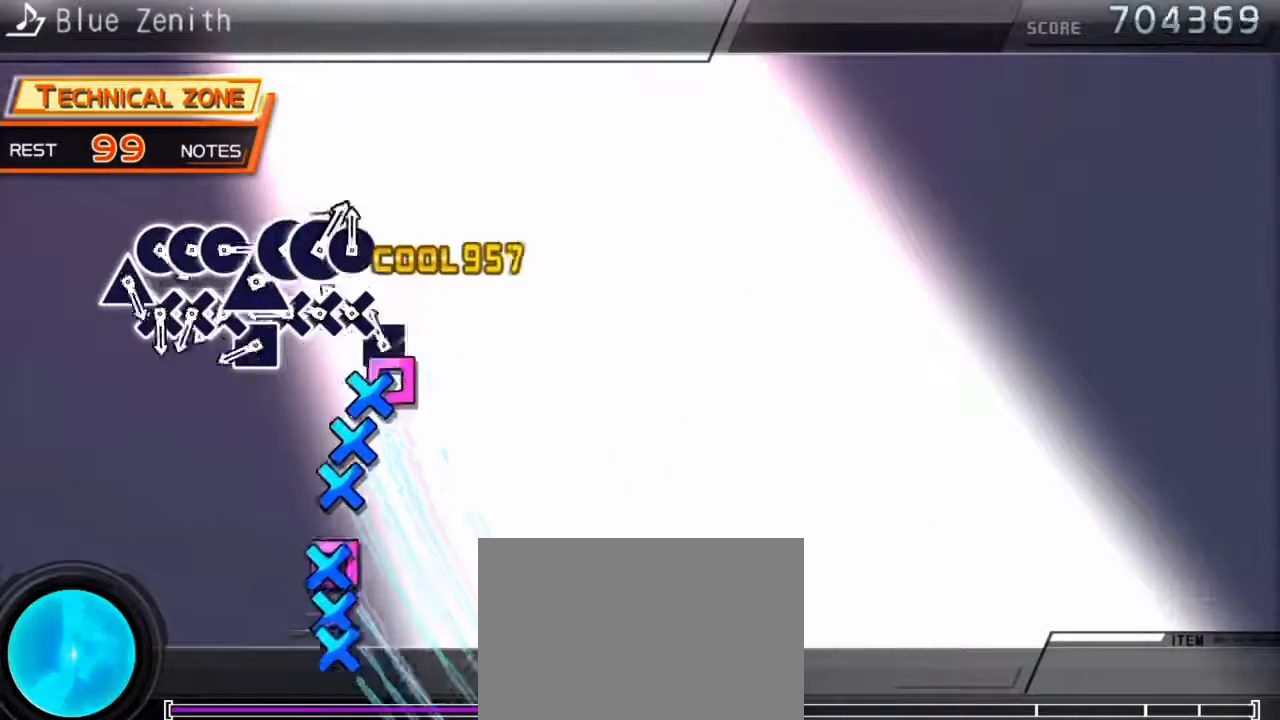
{"buttons": ["CROSS"], "events": [[67, "DPAD_DOWN", "down"], [100, "SQUARE", "up"], [167, "CROSS", "down"], [167, "DPAD_DOWN", "up"], [233, "CROSS", "up"], [233, "DPAD_DOWN", "down"], [300, "DPAD_DOWN", "up"], [300, "SQUARE", "down"], [400, "DPAD_DOWN", "down"], [400, "SQUARE", "up"], [467, "CROSS", "down"], [467, "DPAD_DOWN", "up"]]}
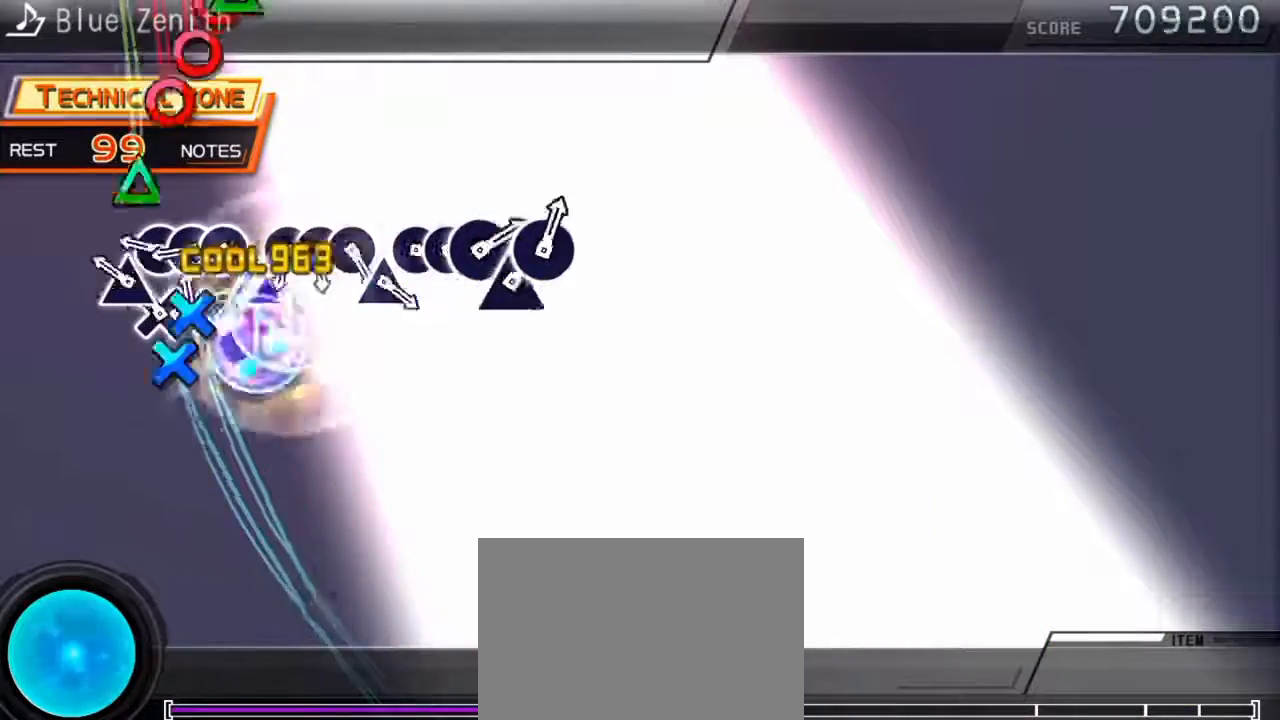
{"buttons": ["DPAD_RIGHT"], "events": [[33, "CROSS", "up"], [33, "DPAD_DOWN", "down"], [67, "DPAD_DOWN", "up"], [133, "TRIANGLE", "down"], [167, "DPAD_RIGHT", "down"], [200, "TRIANGLE", "up"], [233, "DPAD_RIGHT", "up"], [267, "CIRCLE", "down"], [333, "DPAD_RIGHT", "down"], [367, "CIRCLE", "up"], [433, "DPAD_RIGHT", "up"], [433, "TRIANGLE", "down"], [467, "DPAD_RIGHT", "down"], [500, "TRIANGLE", "up"]]}
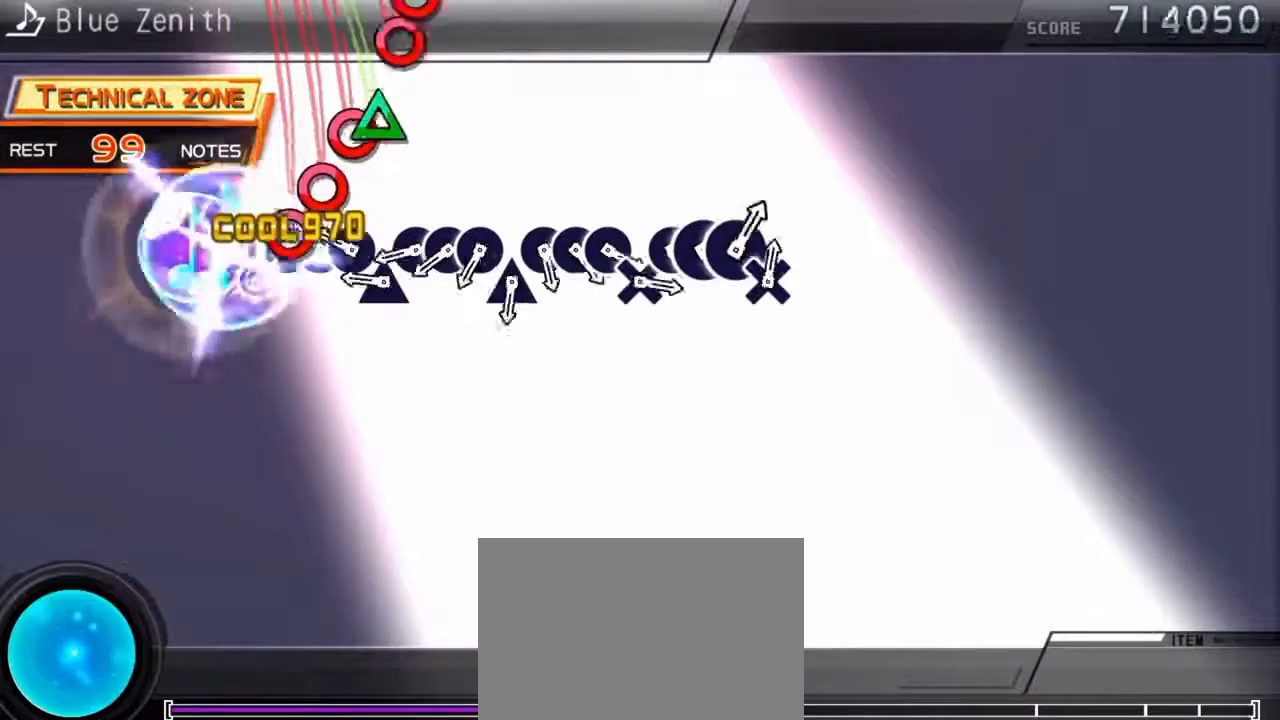
{"buttons": ["DPAD_RIGHT"], "events": [[67, "CIRCLE", "down"], [67, "DPAD_RIGHT", "up"], [133, "DPAD_RIGHT", "down"], [167, "CIRCLE", "up"], [233, "DPAD_RIGHT", "up"], [233, "TRIANGLE", "down"], [267, "DPAD_RIGHT", "down"], [300, "TRIANGLE", "up"], [367, "CIRCLE", "down"], [400, "DPAD_RIGHT", "up"], [433, "DPAD_RIGHT", "down"], [467, "CIRCLE", "up"]]}
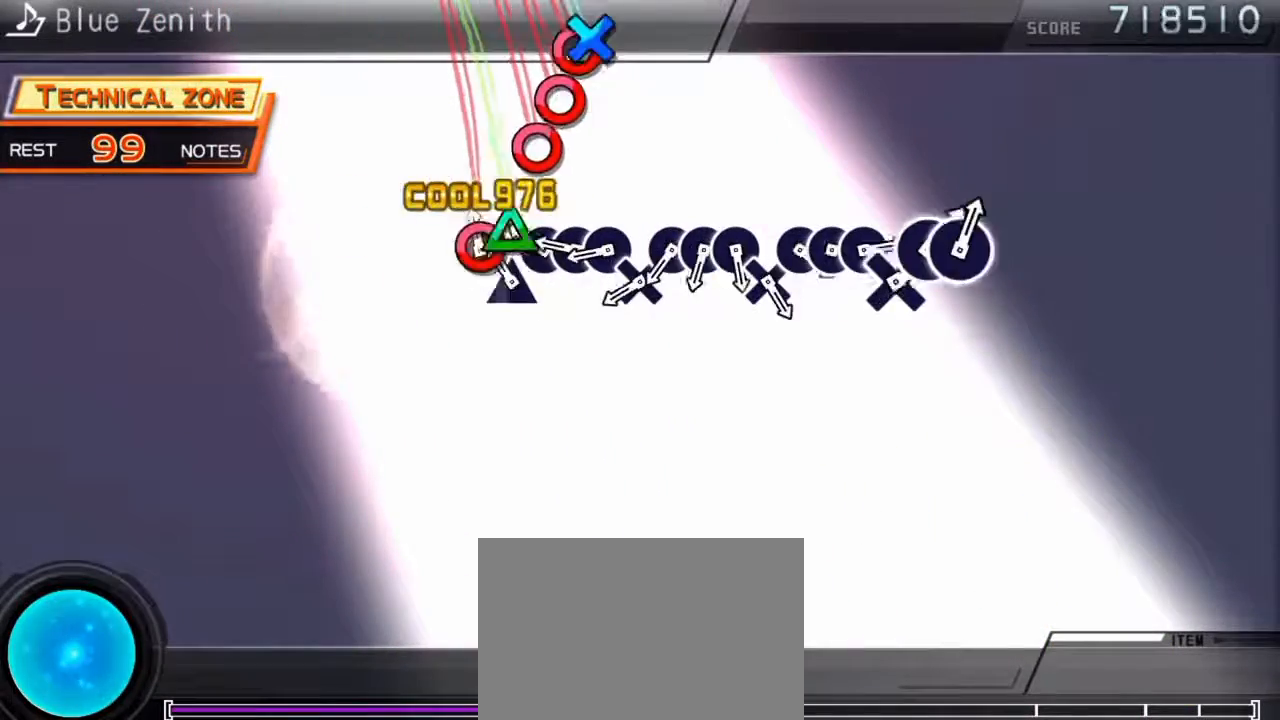
{"buttons": ["CIRCLE"], "events": [[33, "DPAD_RIGHT", "up"], [33, "TRIANGLE", "down"], [133, "DPAD_RIGHT", "down"], [133, "TRIANGLE", "up"], [167, "CIRCLE", "down"], [167, "DPAD_RIGHT", "up"], [233, "CIRCLE", "up"], [233, "DPAD_RIGHT", "down"], [300, "CROSS", "down"], [367, "DPAD_RIGHT", "up"], [400, "CROSS", "up"], [400, "DPAD_RIGHT", "down"], [467, "CIRCLE", "down"], [467, "DPAD_RIGHT", "up"]]}
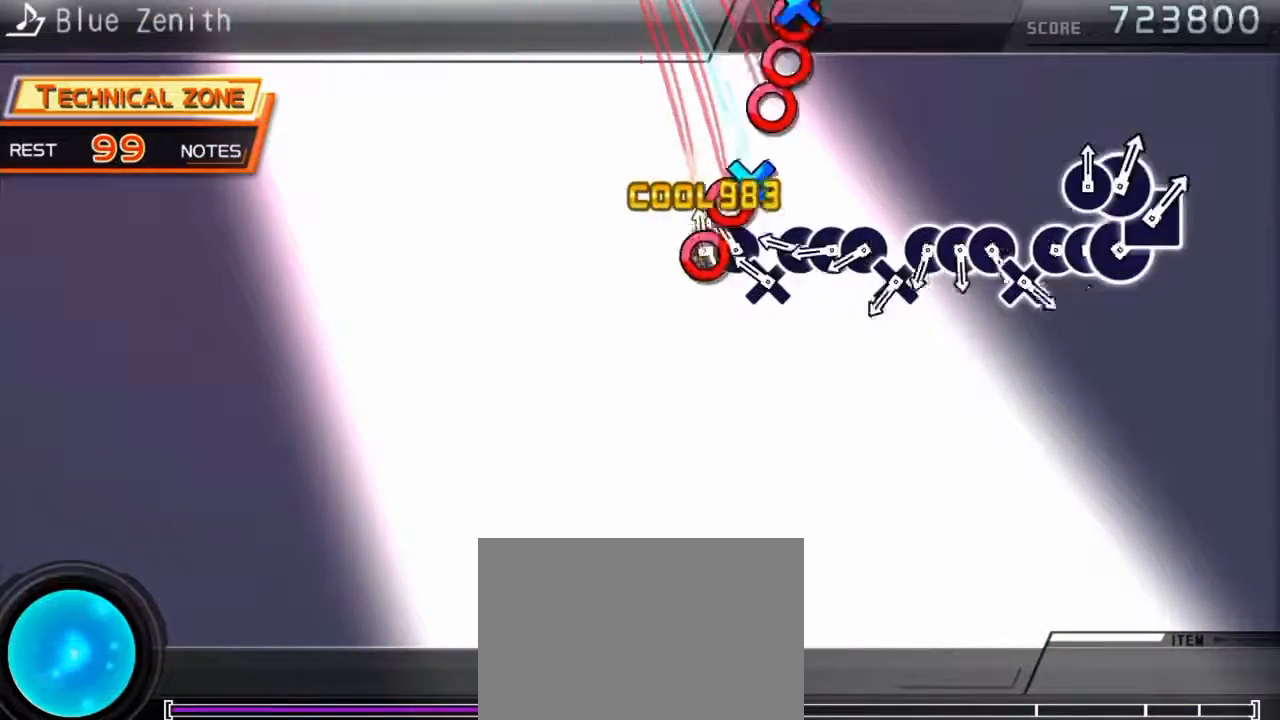
{"buttons": ["DPAD_RIGHT"], "events": [[67, "CIRCLE", "up"], [67, "DPAD_RIGHT", "down"], [100, "CROSS", "down"], [133, "DPAD_RIGHT", "up"], [200, "CROSS", "up"], [200, "DPAD_RIGHT", "down"], [300, "CIRCLE", "down"], [300, "DPAD_RIGHT", "up"], [367, "CIRCLE", "up"], [367, "DPAD_RIGHT", "down"], [400, "CROSS", "down"], [400, "DPAD_RIGHT", "up"], [500, "CROSS", "up"], [500, "DPAD_RIGHT", "down"]]}
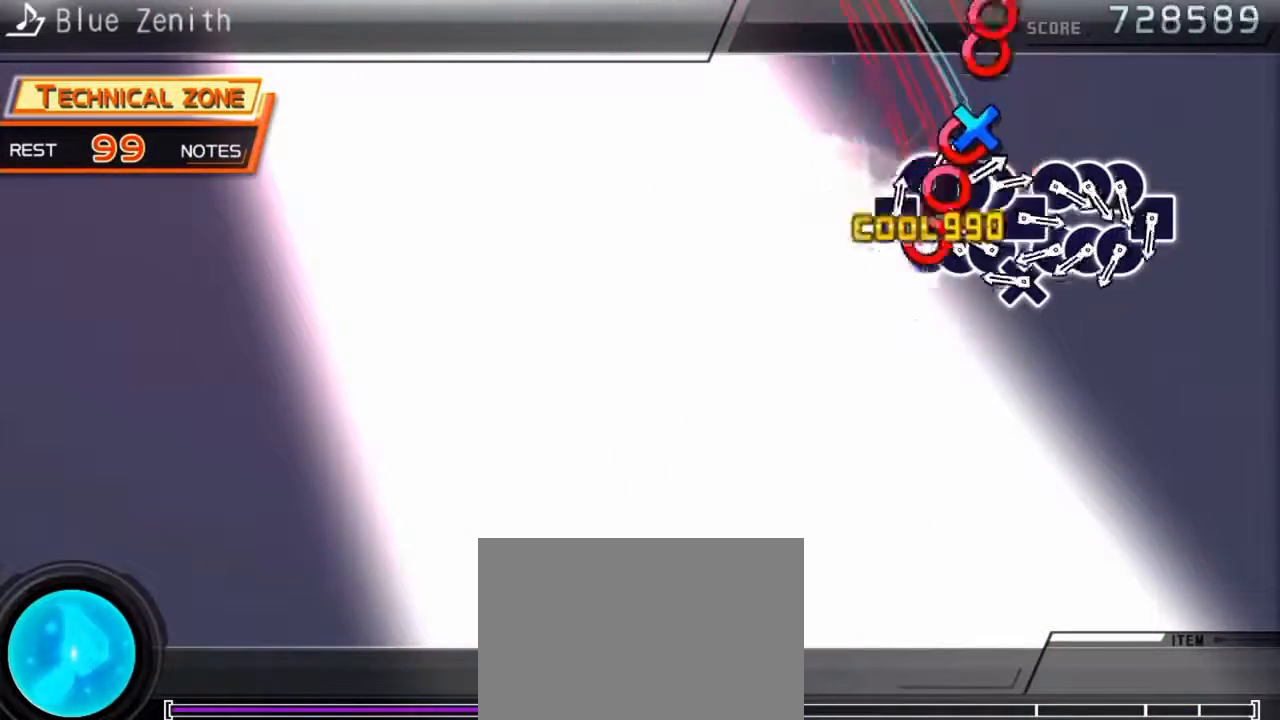
{"buttons": ["SQUARE", "DPAD_RIGHT"], "events": [[100, "CIRCLE", "down"], [100, "DPAD_RIGHT", "up"], [167, "CIRCLE", "up"], [167, "DPAD_RIGHT", "down"], [233, "CROSS", "down"], [233, "DPAD_RIGHT", "up"], [333, "CROSS", "up"], [333, "DPAD_RIGHT", "down"], [400, "CIRCLE", "down"], [400, "DPAD_RIGHT", "up"], [467, "CIRCLE", "up"], [500, "DPAD_RIGHT", "down"], [500, "SQUARE", "down"]]}
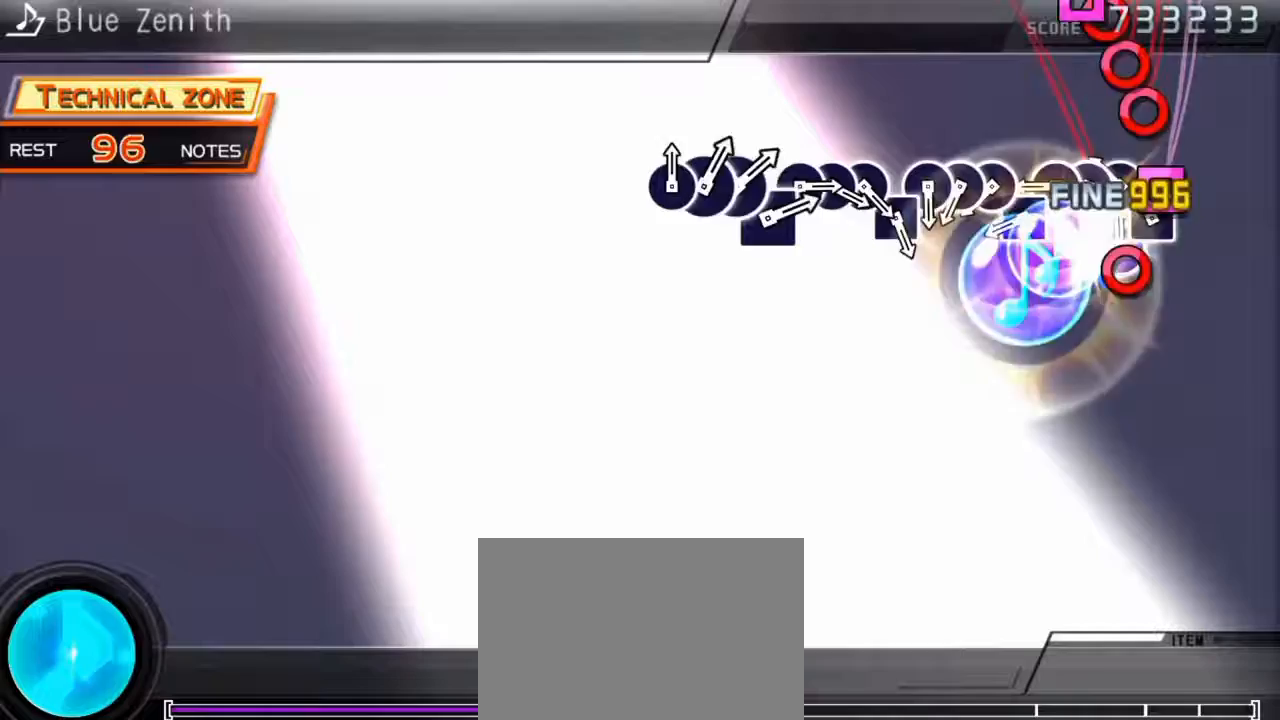
{"buttons": ["CIRCLE"], "events": [[33, "DPAD_RIGHT", "up"], [100, "DPAD_RIGHT", "down"], [100, "SQUARE", "up"], [200, "CIRCLE", "down"], [200, "DPAD_RIGHT", "up"], [267, "CIRCLE", "up"], [267, "DPAD_RIGHT", "down"], [300, "DPAD_RIGHT", "up"], [300, "SQUARE", "down"], [433, "DPAD_RIGHT", "down"], [433, "SQUARE", "up"], [500, "CIRCLE", "down"], [500, "DPAD_RIGHT", "up"]]}
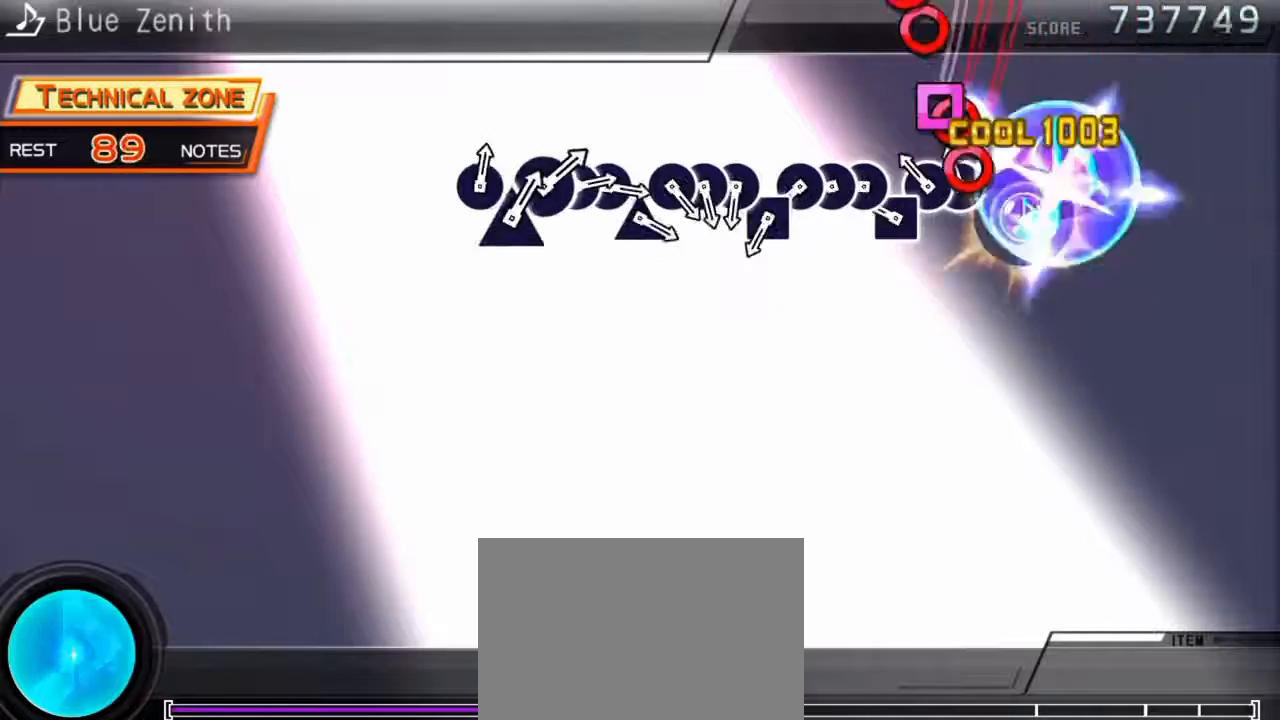
{"buttons": ["DPAD_RIGHT"], "events": [[67, "CIRCLE", "up"], [67, "DPAD_RIGHT", "down"], [100, "SQUARE", "down"], [133, "DPAD_RIGHT", "up"], [200, "SQUARE", "up"], [233, "DPAD_RIGHT", "down"], [300, "CIRCLE", "down"], [300, "DPAD_RIGHT", "up"], [367, "CIRCLE", "up"], [367, "DPAD_RIGHT", "down"], [433, "DPAD_RIGHT", "up"], [433, "SQUARE", "down"], [500, "DPAD_RIGHT", "down"], [500, "SQUARE", "up"]]}
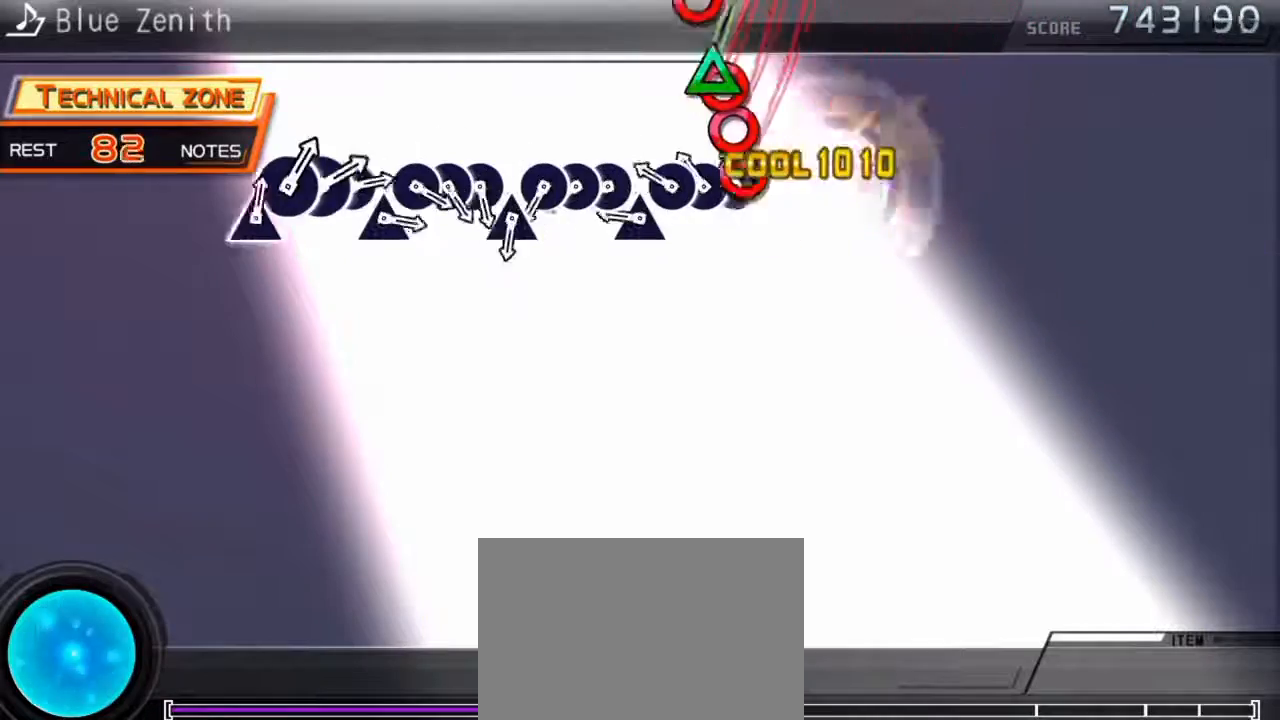
{"buttons": ["DPAD_RIGHT"], "events": [[67, "CIRCLE", "down"], [67, "DPAD_RIGHT", "up"], [167, "CIRCLE", "up"], [167, "DPAD_RIGHT", "down"], [233, "DPAD_RIGHT", "up"], [233, "TRIANGLE", "down"], [300, "DPAD_RIGHT", "down"], [300, "TRIANGLE", "up"], [400, "CIRCLE", "down"], [400, "DPAD_RIGHT", "up"], [467, "CIRCLE", "up"], [467, "DPAD_RIGHT", "down"]]}
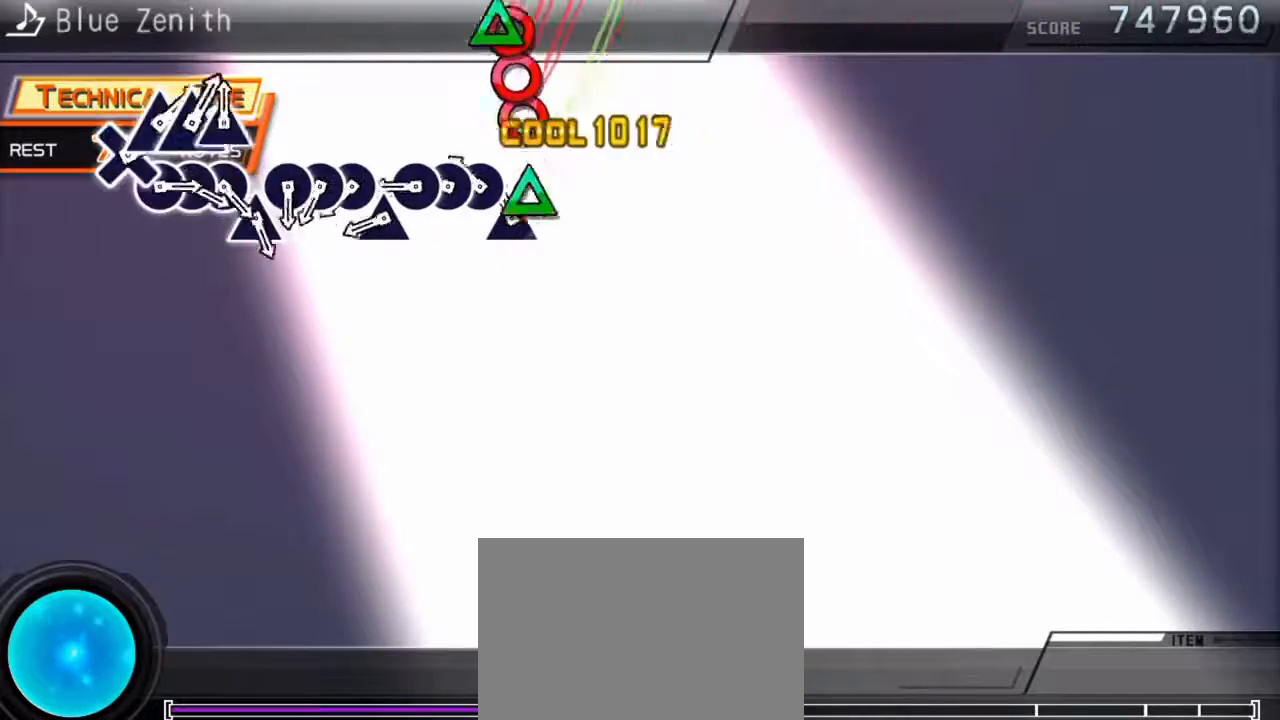
{"buttons": ["CIRCLE"], "events": [[33, "DPAD_RIGHT", "up"], [33, "TRIANGLE", "down"], [100, "DPAD_RIGHT", "down"], [100, "TRIANGLE", "up"], [167, "CIRCLE", "down"], [200, "DPAD_RIGHT", "up"], [267, "CIRCLE", "up"], [267, "DPAD_RIGHT", "down"], [300, "DPAD_RIGHT", "up"], [300, "TRIANGLE", "down"], [400, "DPAD_RIGHT", "down"], [400, "TRIANGLE", "up"], [500, "CIRCLE", "down"], [500, "DPAD_RIGHT", "up"]]}
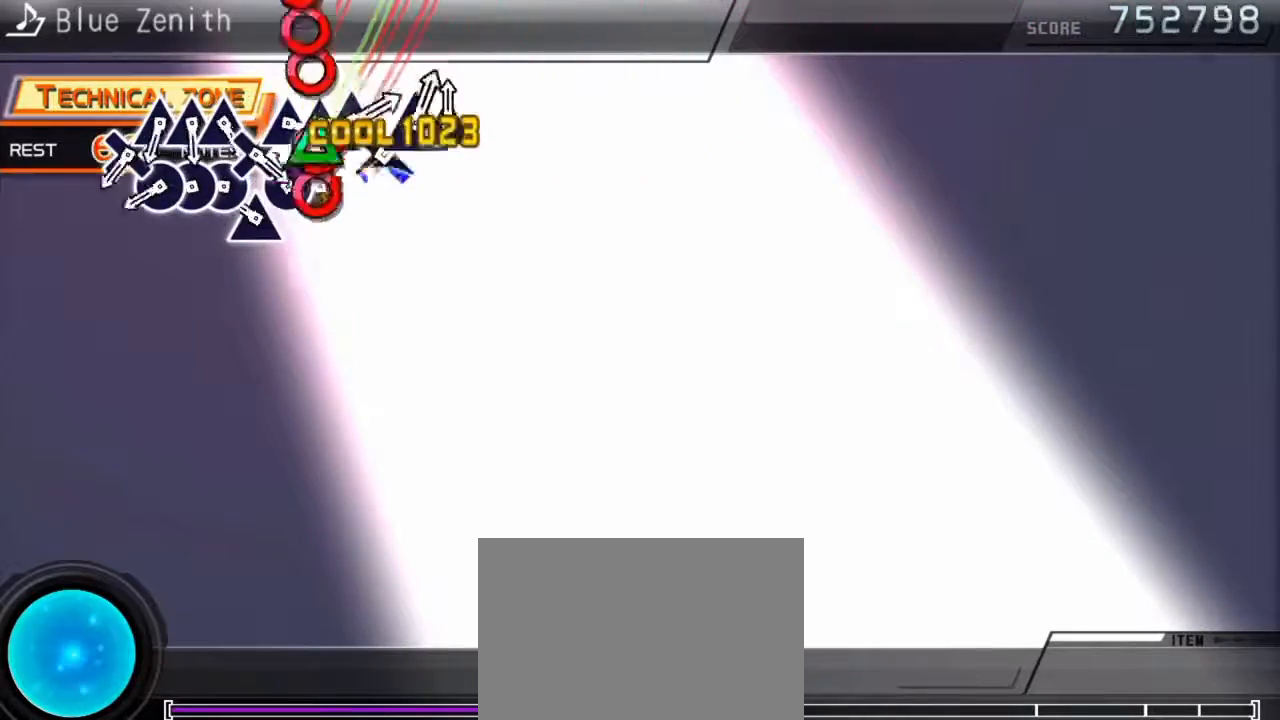
{"buttons": ["CROSS", "DPAD_UP"], "events": [[67, "DPAD_RIGHT", "down"], [100, "CIRCLE", "up"], [133, "DPAD_RIGHT", "up"], [133, "TRIANGLE", "down"], [200, "DPAD_RIGHT", "down"], [233, "TRIANGLE", "up"], [267, "CIRCLE", "down"], [267, "DPAD_RIGHT", "up"], [333, "CIRCLE", "up"], [333, "DPAD_RIGHT", "down"], [400, "DPAD_RIGHT", "up"], [433, "CROSS", "down"], [500, "DPAD_UP", "down"]]}
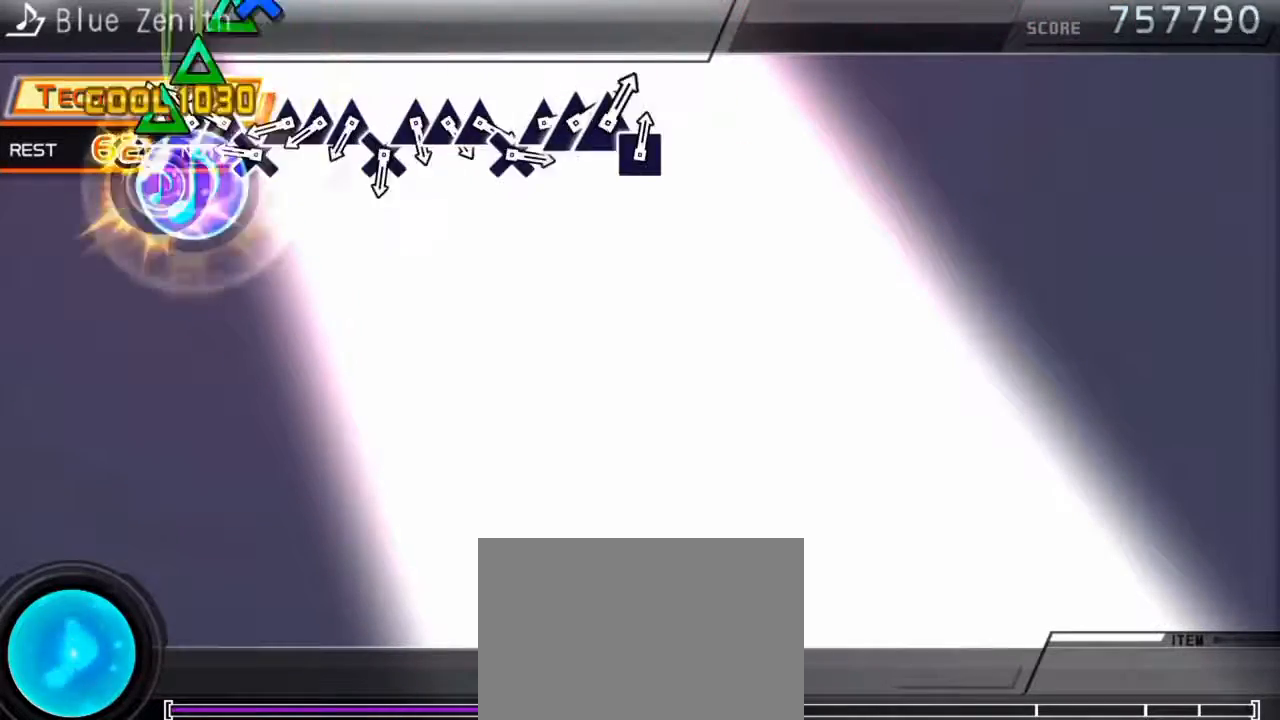
{"buttons": ["CROSS", "DPAD_UP"], "events": [[33, "CROSS", "up"], [67, "DPAD_UP", "up"], [67, "TRIANGLE", "down"], [167, "DPAD_UP", "down"], [167, "TRIANGLE", "up"], [233, "CROSS", "down"], [233, "DPAD_UP", "up"], [300, "CROSS", "up"], [300, "DPAD_UP", "down"], [367, "DPAD_UP", "up"], [367, "TRIANGLE", "down"], [467, "DPAD_UP", "down"], [467, "TRIANGLE", "up"], [500, "CROSS", "down"]]}